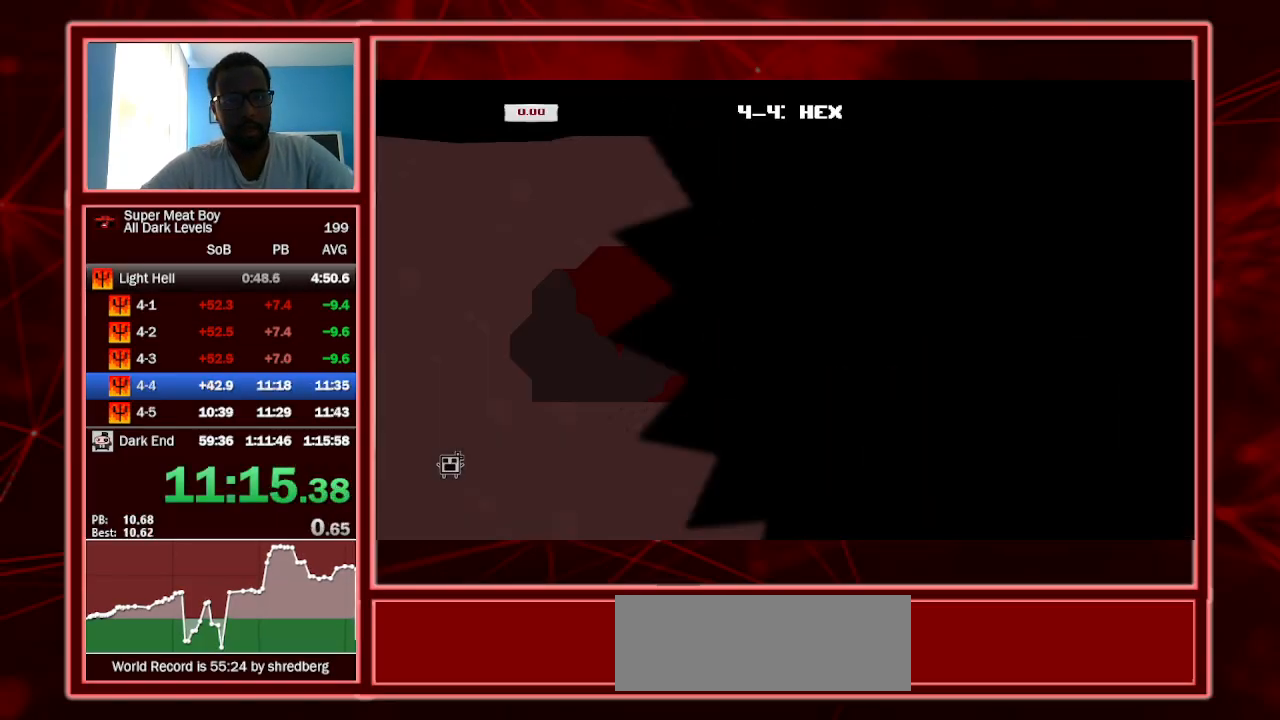
Gameplay with keyboard; each line is a JSON object with the keys held at the frame after it. "events" lists presses ("down") and releases ("up") of "a", "escape", "left", "p", "right", "s", "shift" and "space" between this image and that frame as [ms after this image, input, new state], when the widget could be followed in between. No other keys are recorded. Mouse input is not recorded.
{"keys": ["right", "shift"], "events": []}
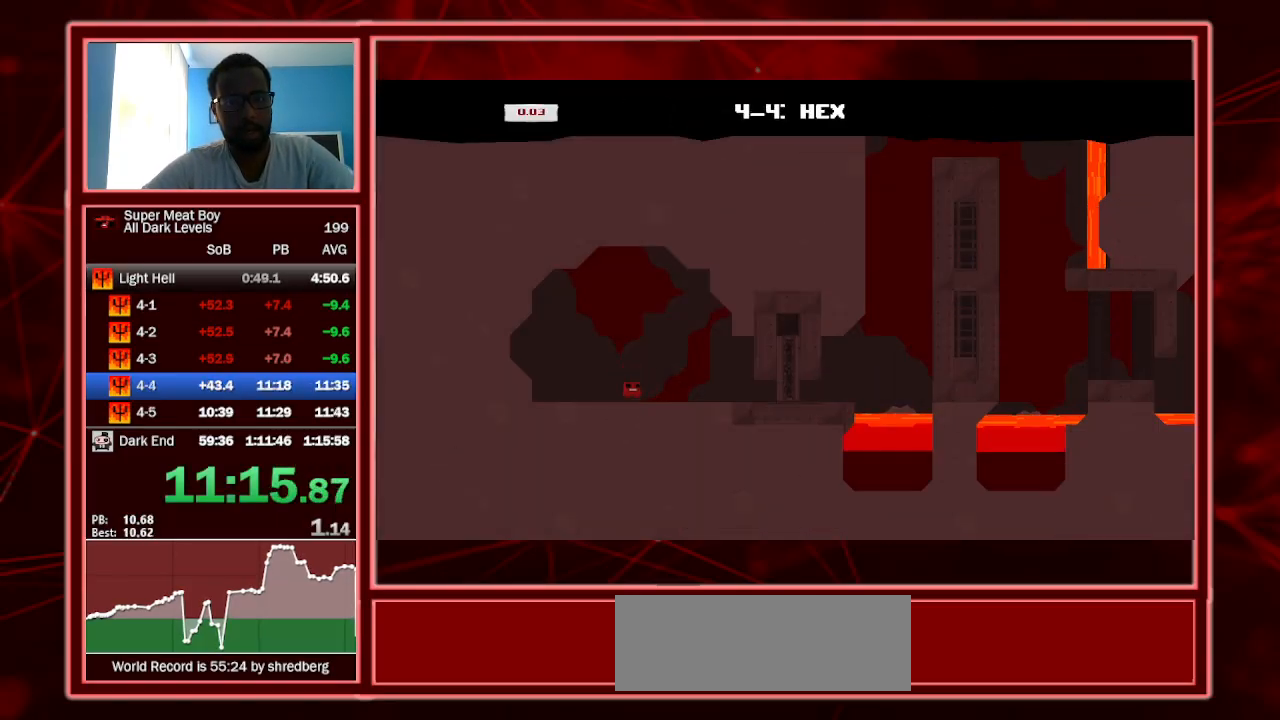
{"keys": ["right", "shift"], "events": []}
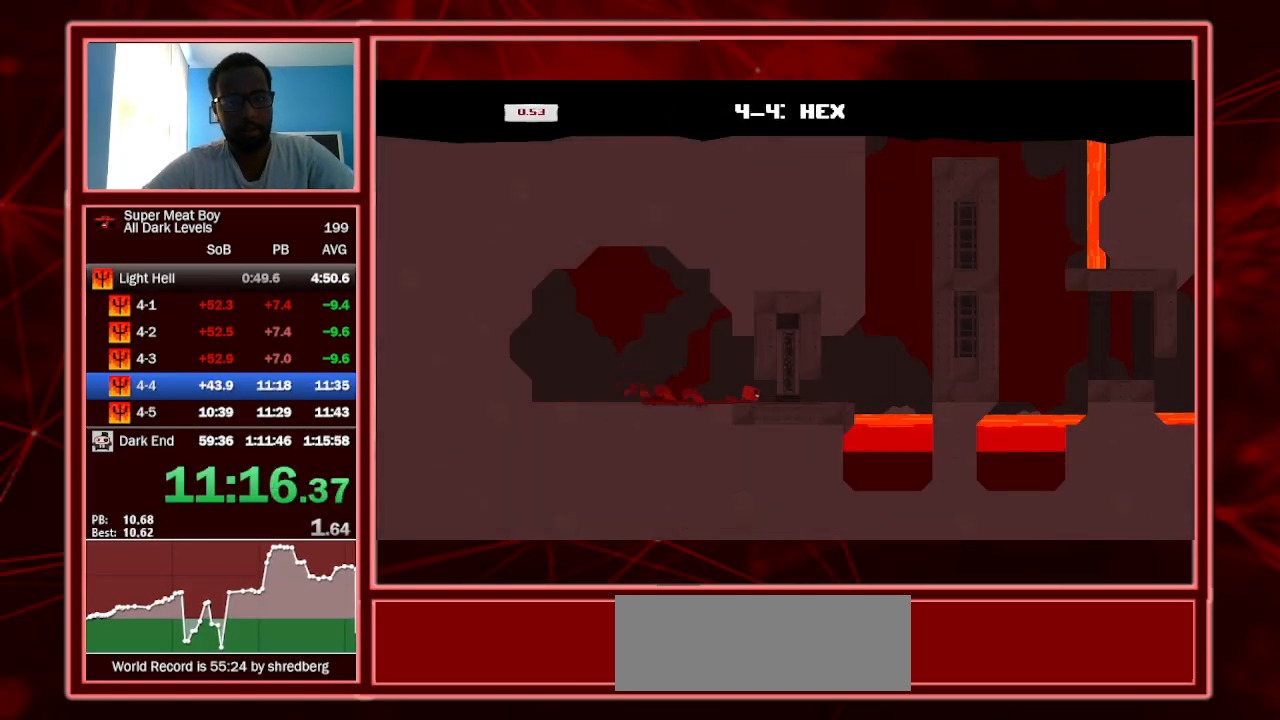
{"keys": ["right", "shift"], "events": []}
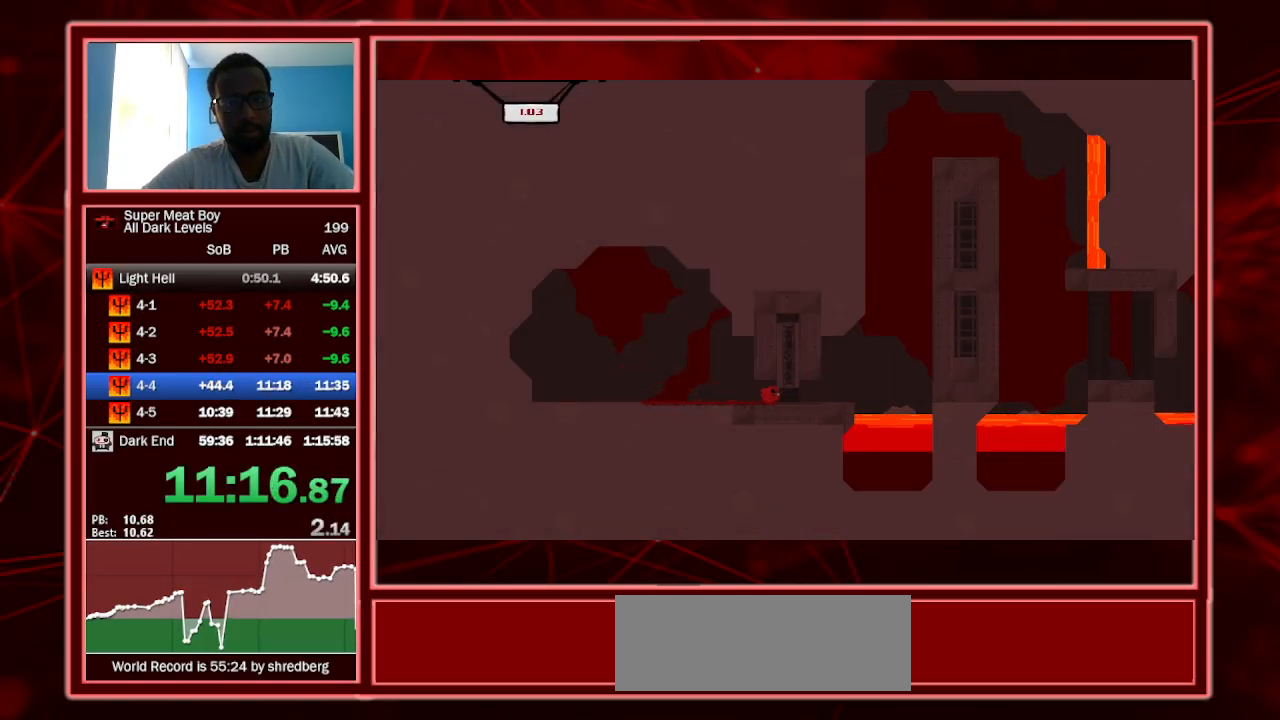
{"keys": ["right", "shift", "space"], "events": [[400, "space", "down"]]}
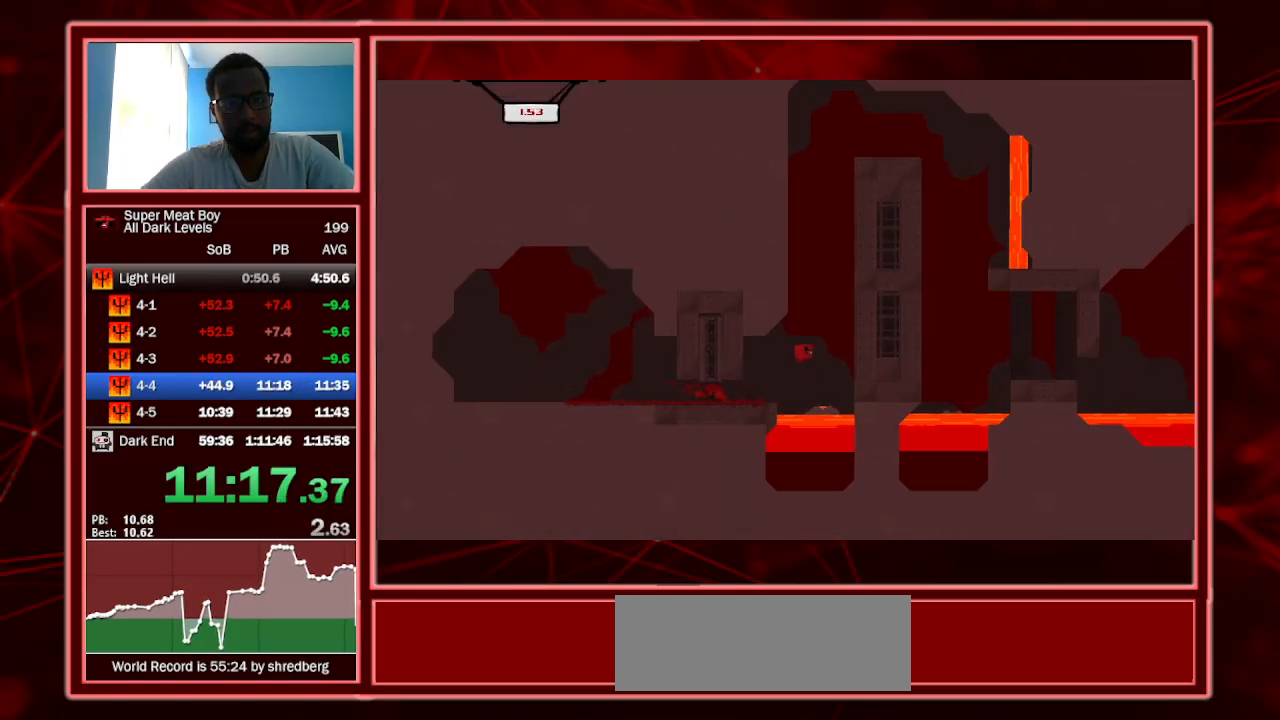
{"keys": ["right", "shift", "space"], "events": [[167, "space", "up"], [200, "left", "down"], [200, "space", "down"], [267, "right", "up"], [400, "right", "down"], [400, "space", "up"], [467, "left", "up"], [467, "space", "down"]]}
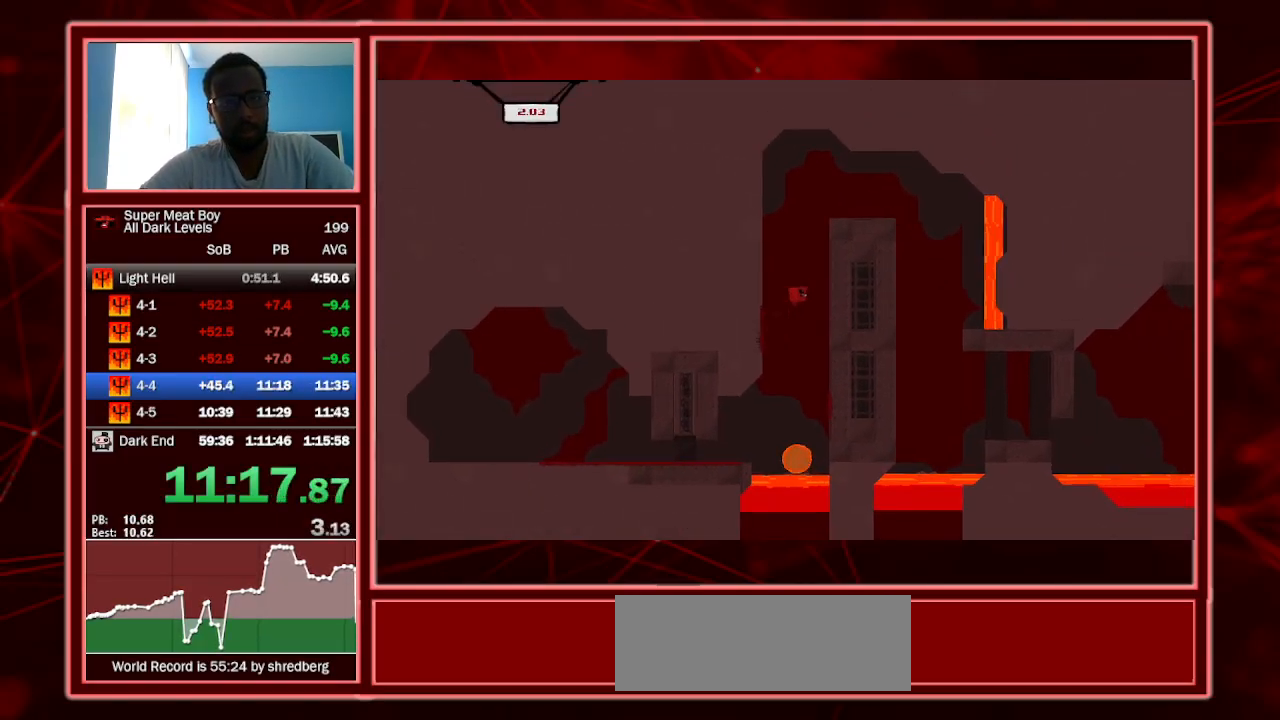
{"keys": ["right", "shift"], "events": [[367, "space", "up"]]}
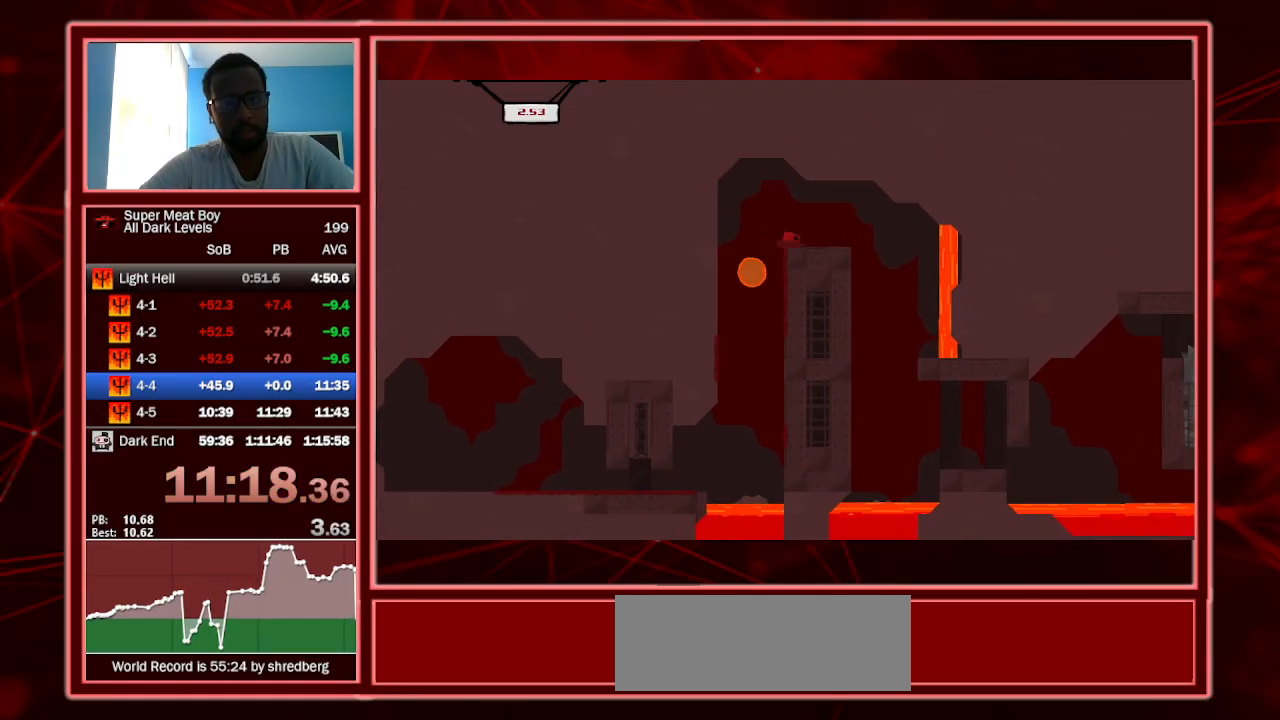
{"keys": ["right", "shift"], "events": [[100, "right", "up"], [300, "right", "down"]]}
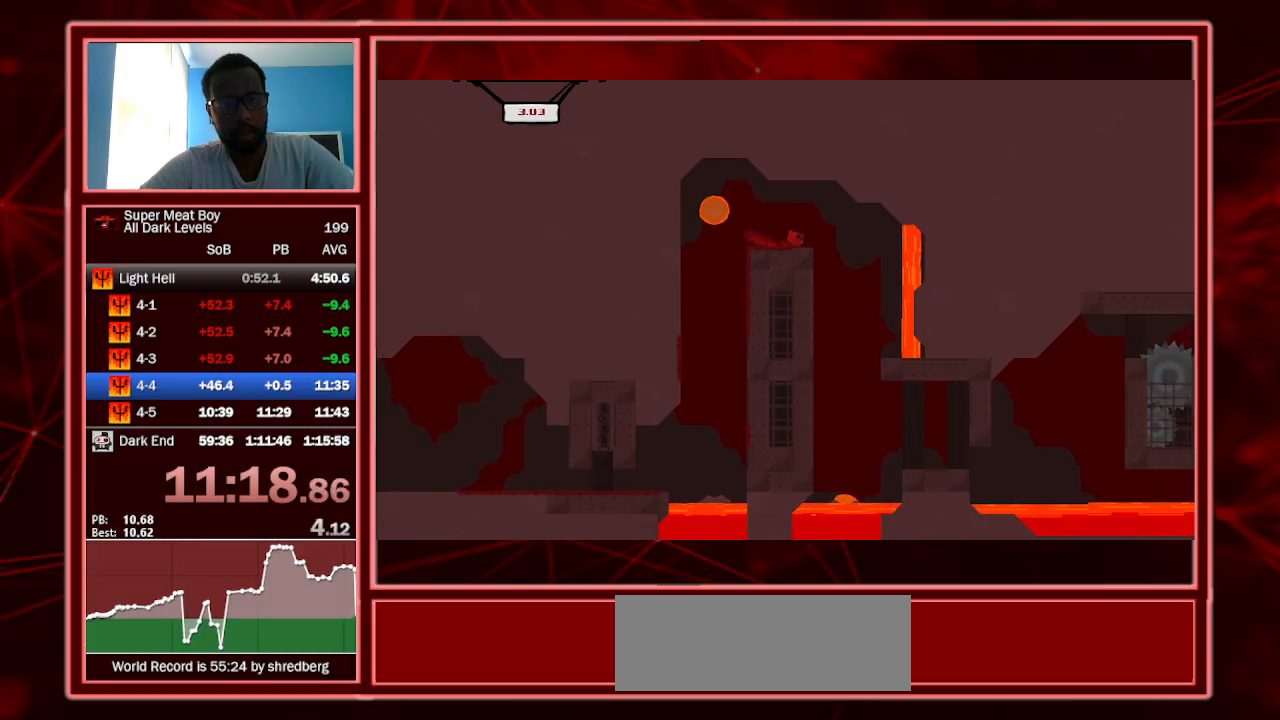
{"keys": ["left", "shift"], "events": [[67, "left", "down"], [100, "right", "up"]]}
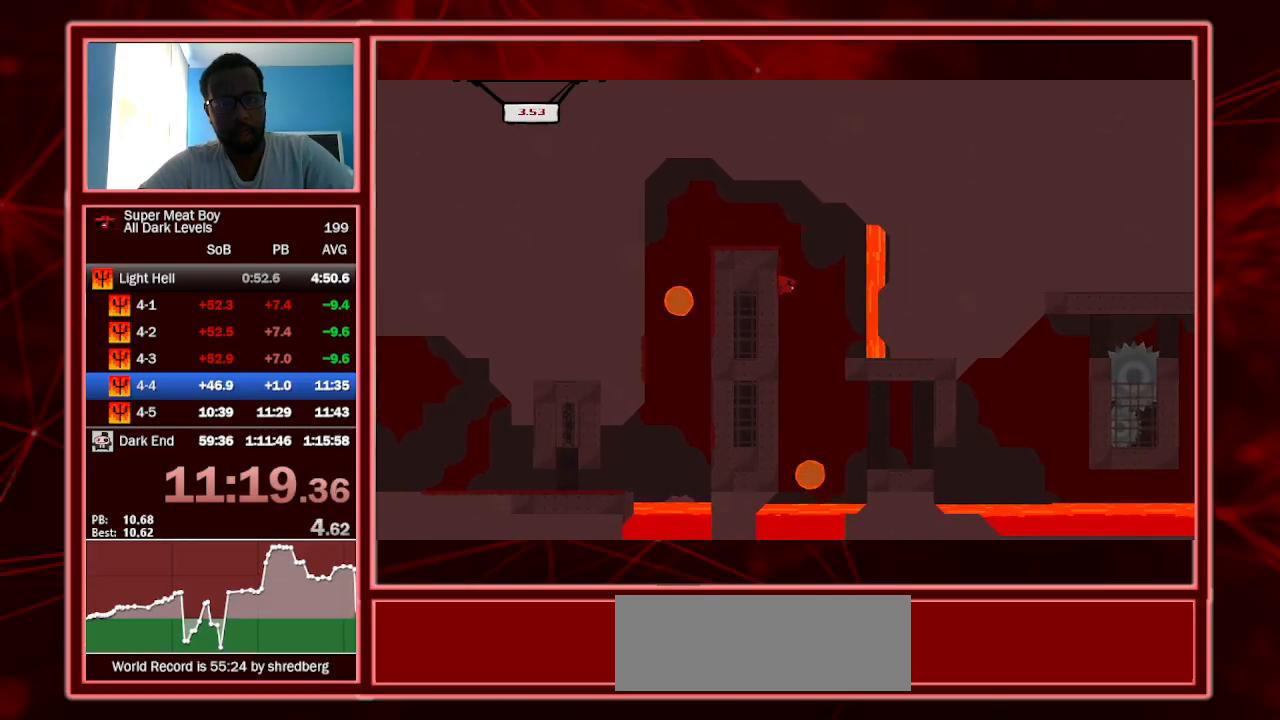
{"keys": ["left", "right", "shift"], "events": [[500, "right", "down"]]}
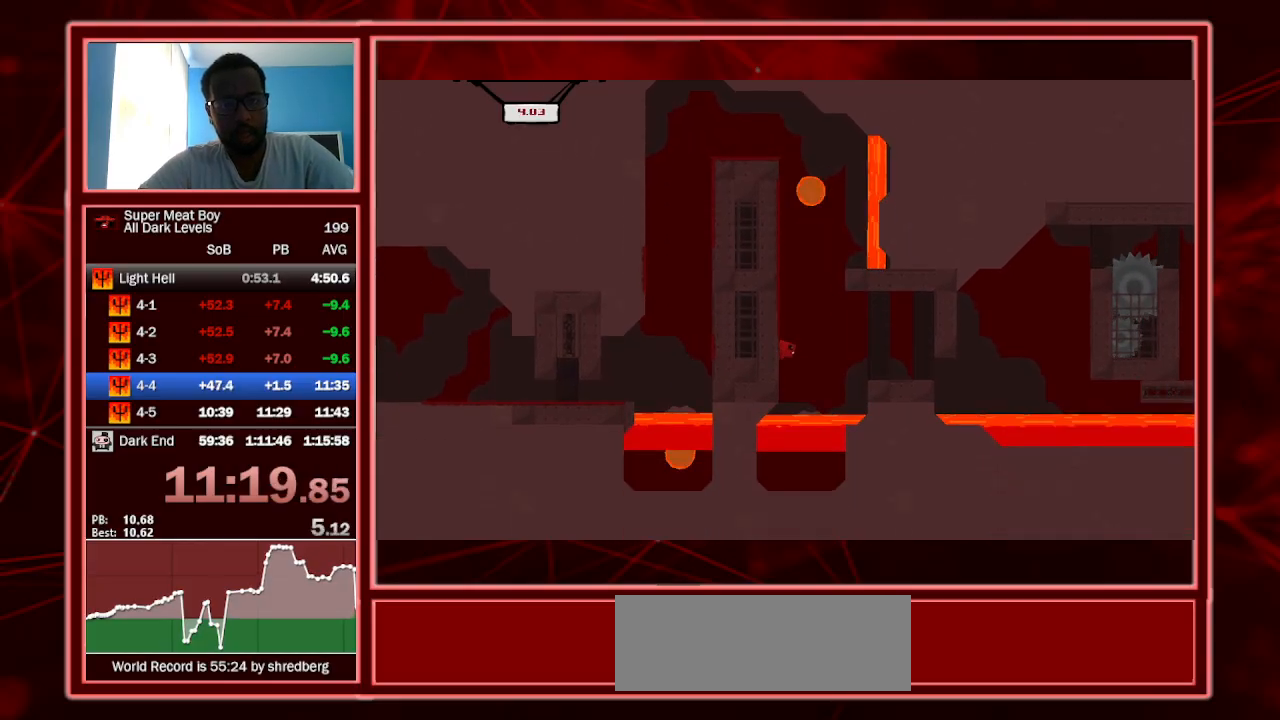
{"keys": ["shift"], "events": [[33, "left", "up"], [33, "space", "down"], [100, "space", "up"], [133, "left", "down"], [200, "right", "up"], [433, "left", "up"]]}
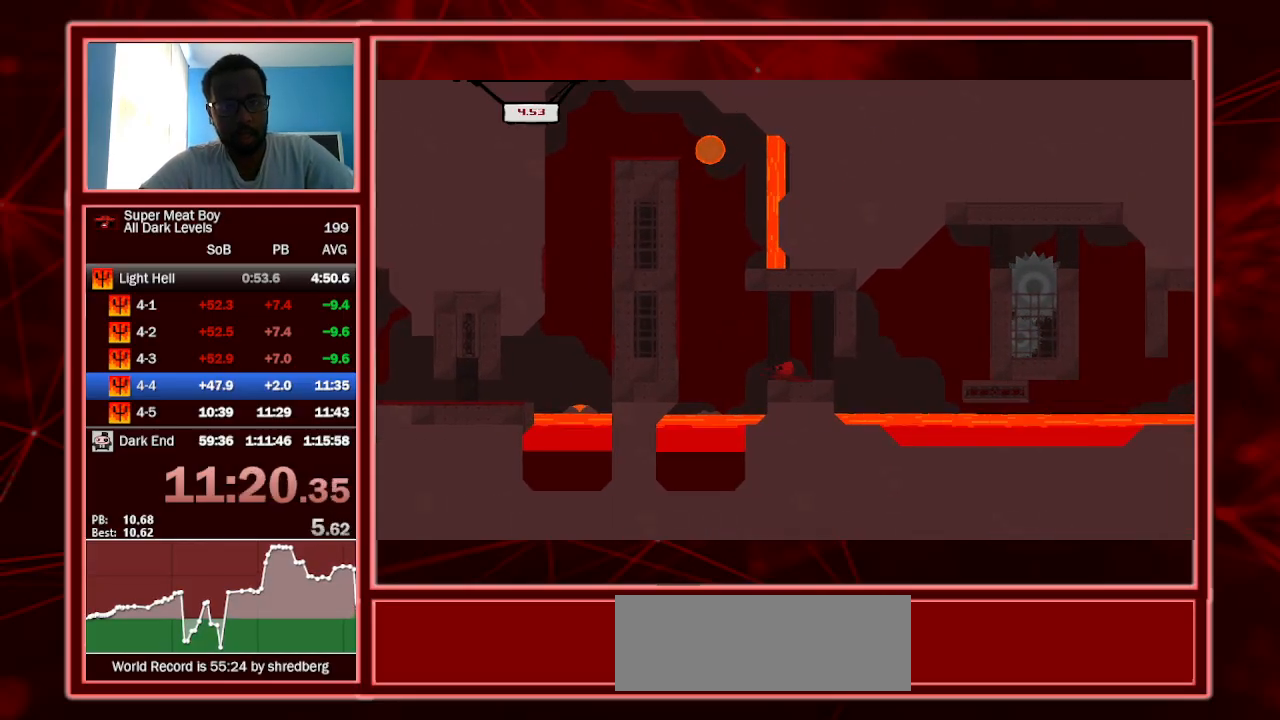
{"keys": ["shift"], "events": [[333, "left", "down"], [433, "left", "up"]]}
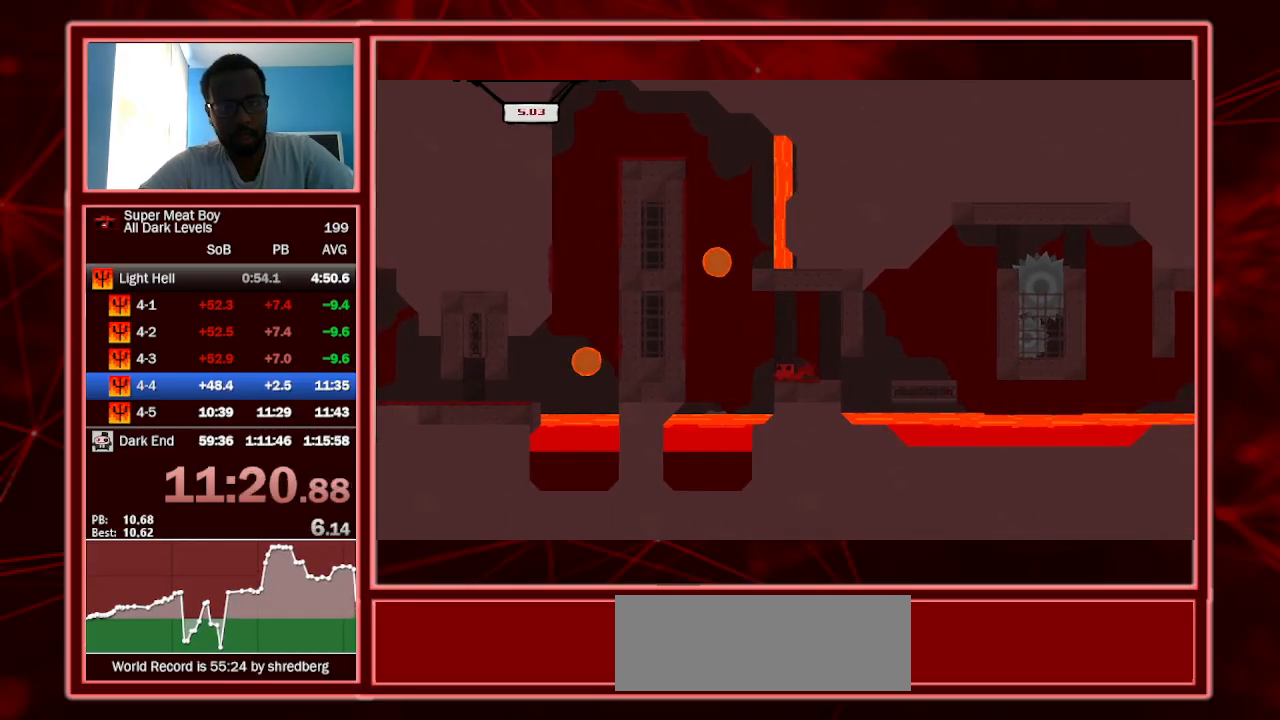
{"keys": ["right", "shift"], "events": [[133, "right", "down"], [400, "right", "up"], [500, "right", "down"]]}
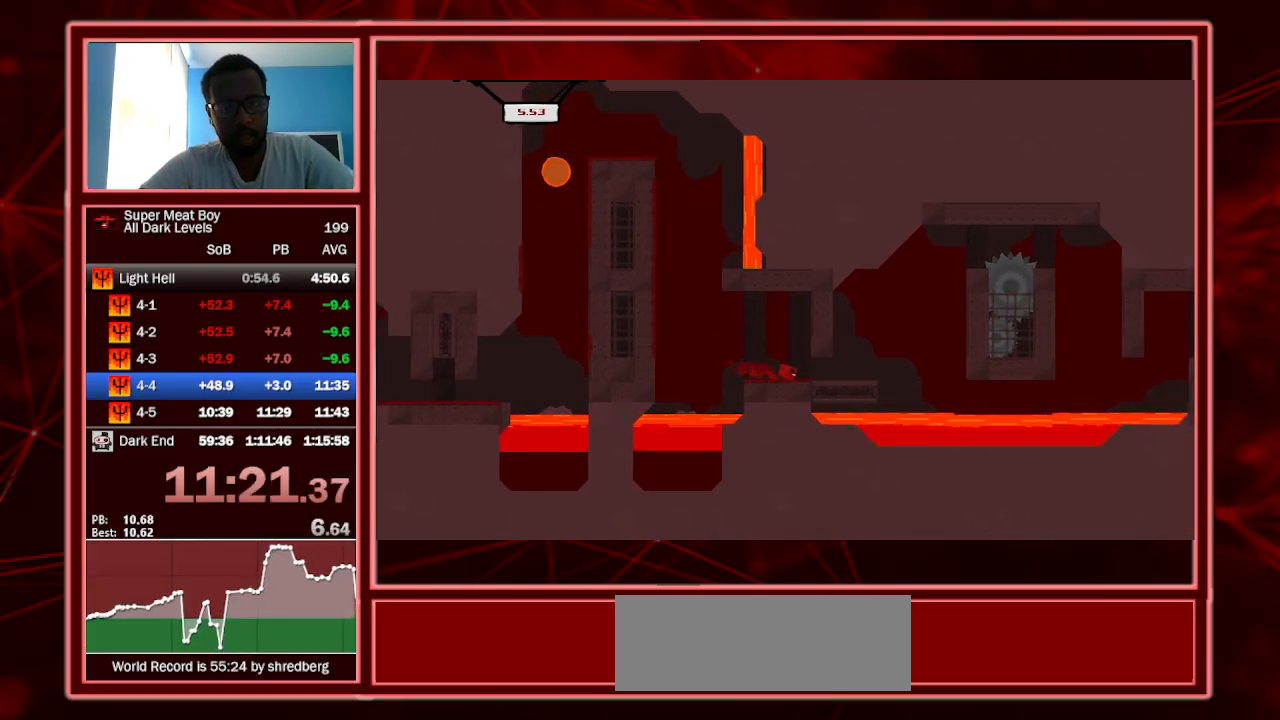
{"keys": ["shift"], "events": [[367, "right", "up"]]}
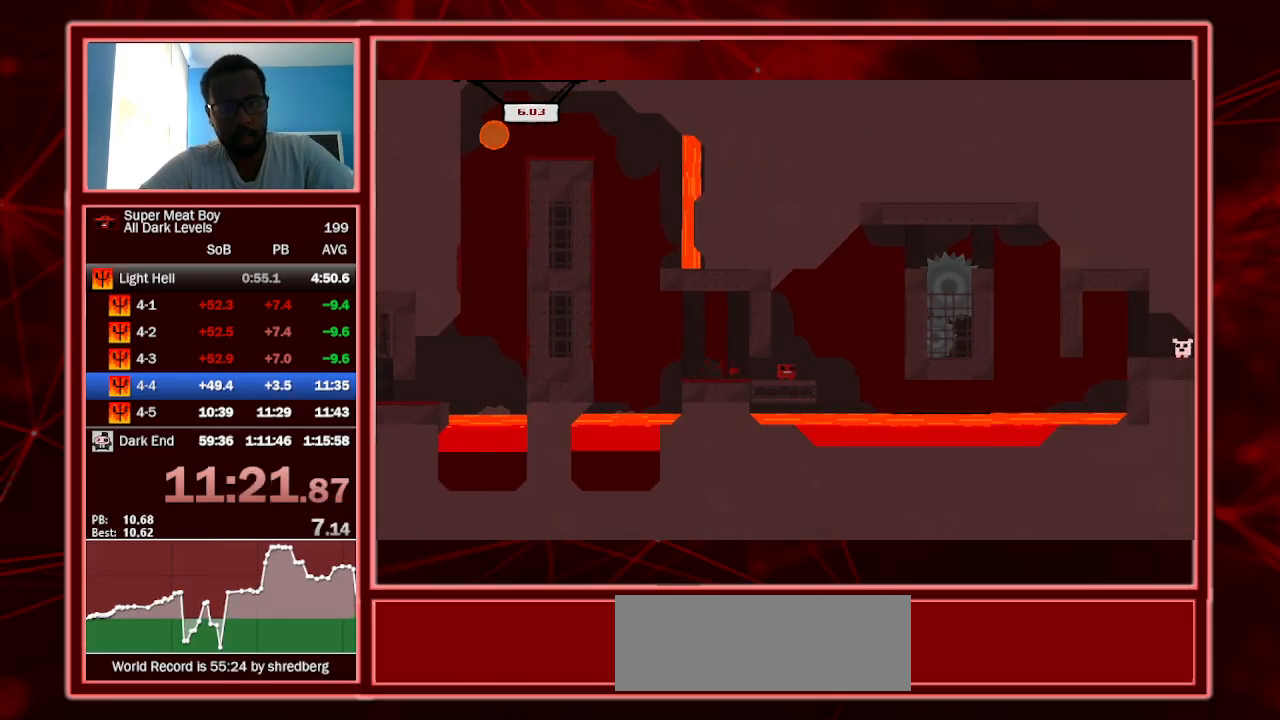
{"keys": ["right", "shift"], "events": [[167, "right", "down"], [267, "space", "down"], [500, "space", "up"]]}
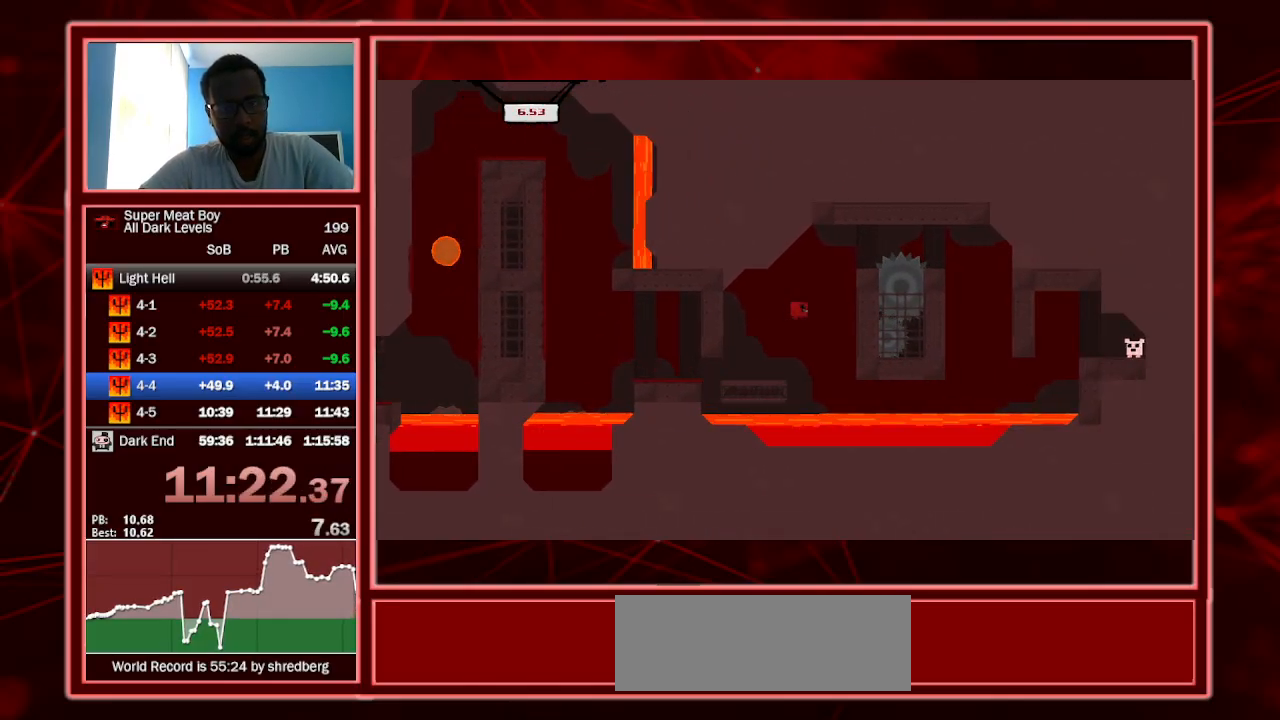
{"keys": ["right", "shift", "space"], "events": [[367, "space", "down"]]}
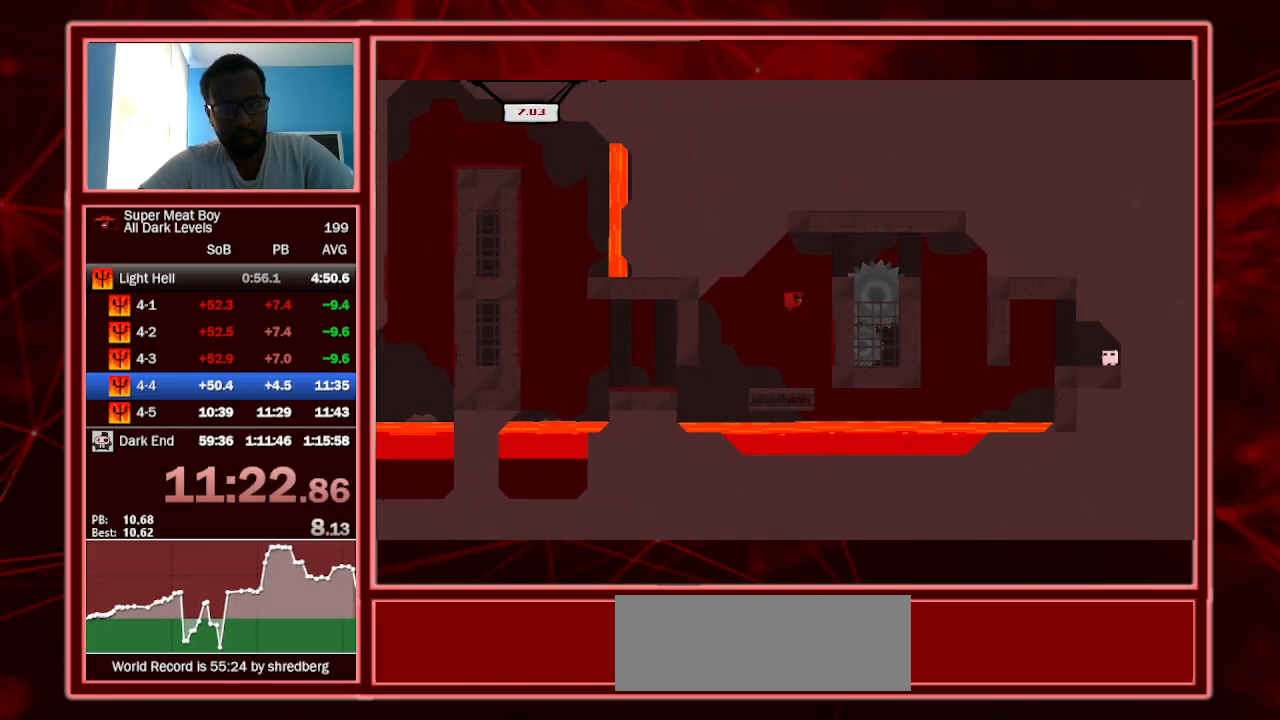
{"keys": ["right", "shift"], "events": [[467, "space", "up"]]}
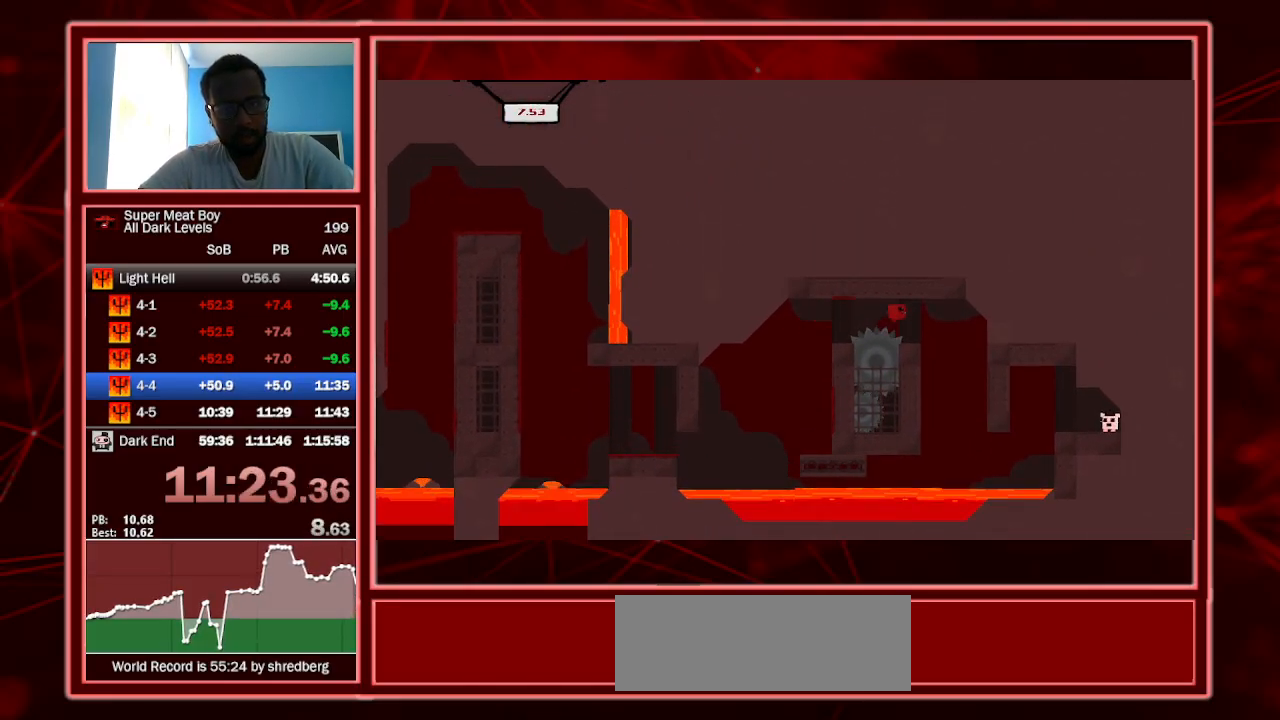
{"keys": ["right", "shift", "space"], "events": [[500, "space", "down"]]}
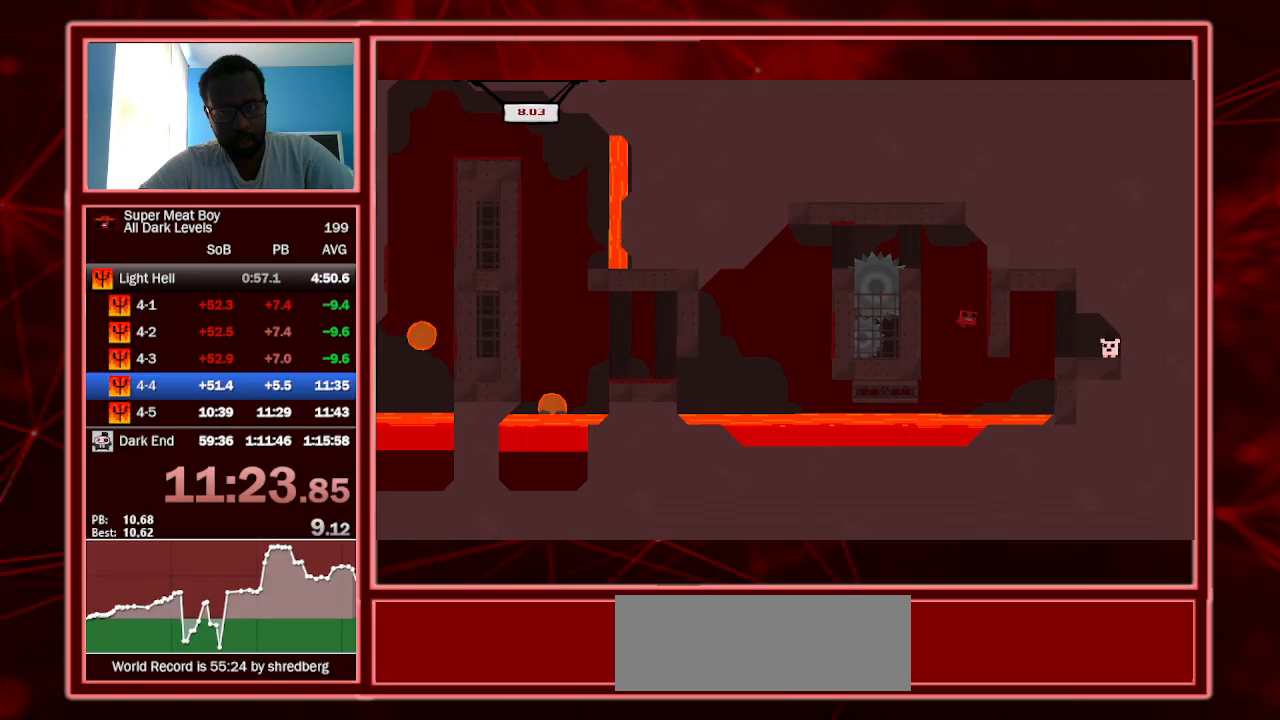
{"keys": ["shift"], "events": [[233, "space", "up"], [433, "right", "up"]]}
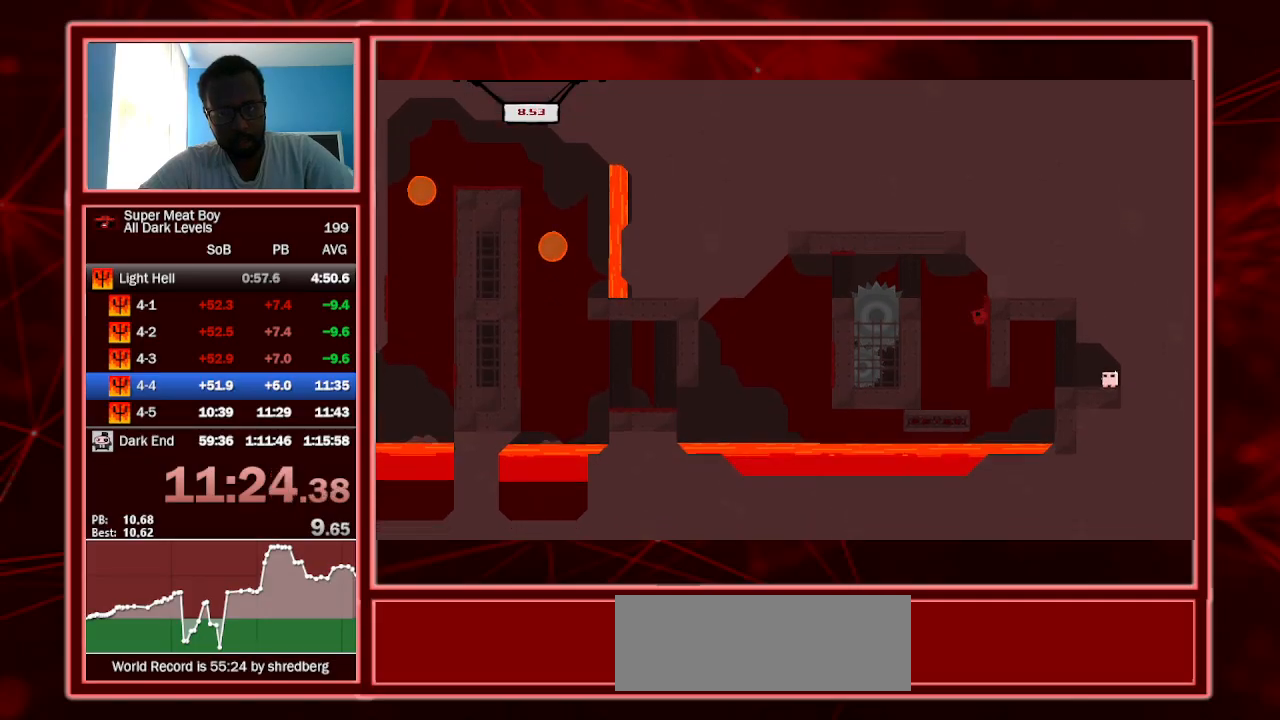
{"keys": ["right", "shift"], "events": [[467, "right", "down"]]}
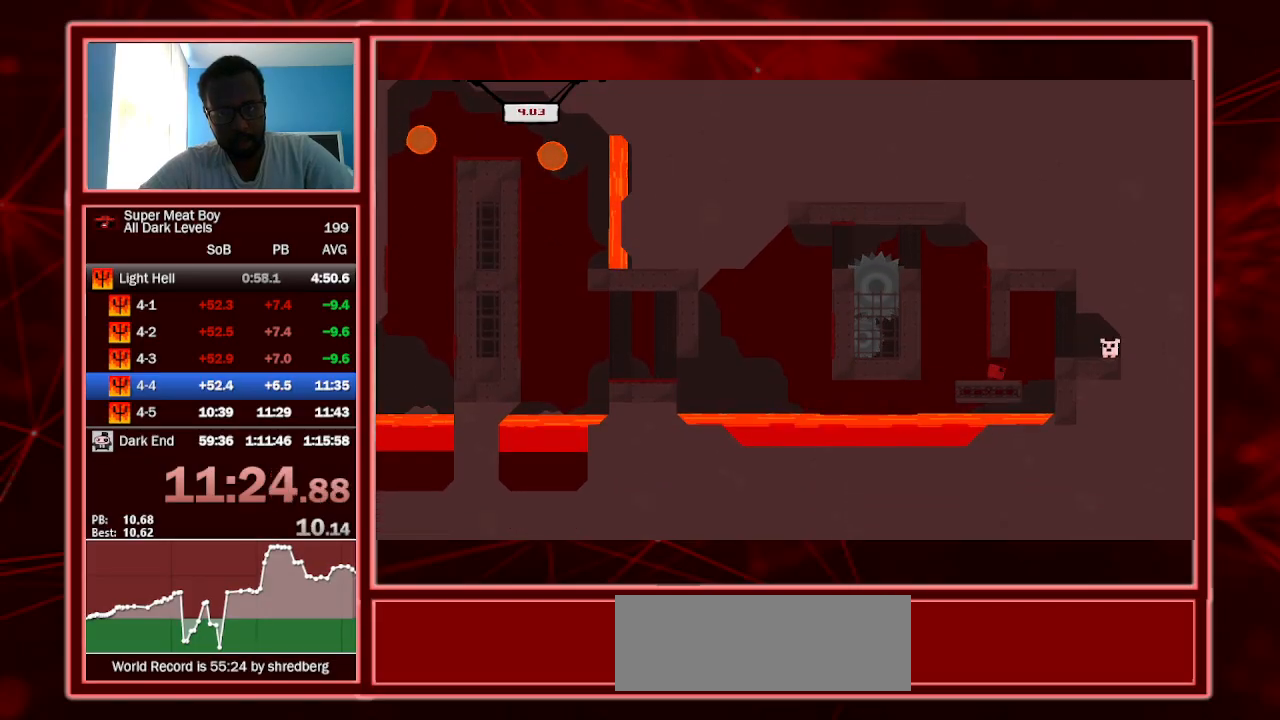
{"keys": ["right", "shift"], "events": [[167, "space", "down"], [300, "space", "up"]]}
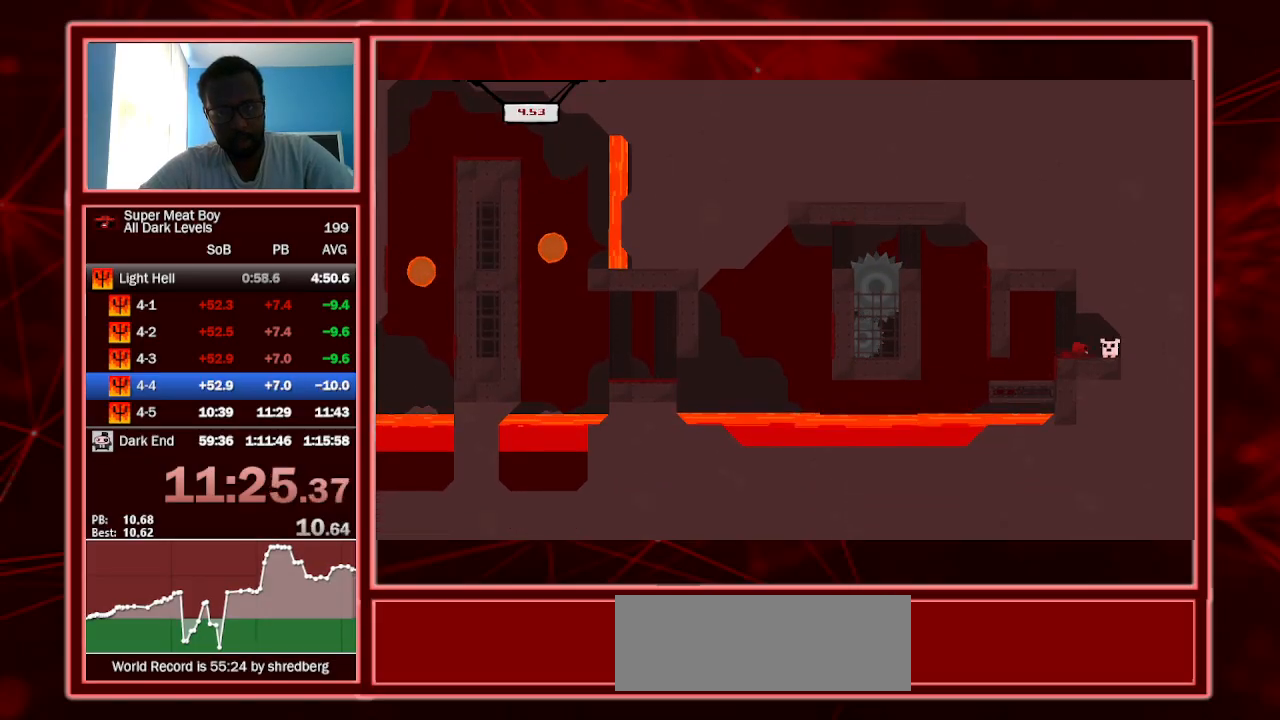
{"keys": ["shift"], "events": [[233, "a", "down"], [367, "a", "up"], [433, "right", "up"]]}
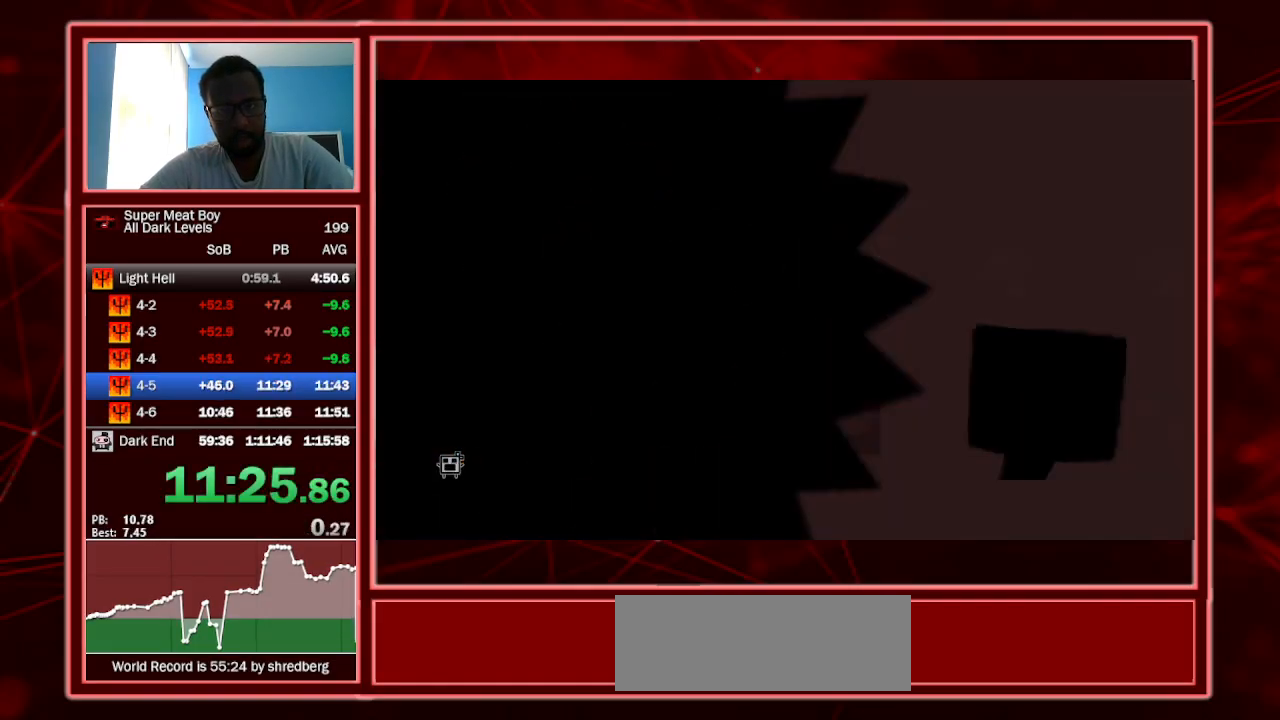
{"keys": ["right", "shift"], "events": [[367, "right", "down"]]}
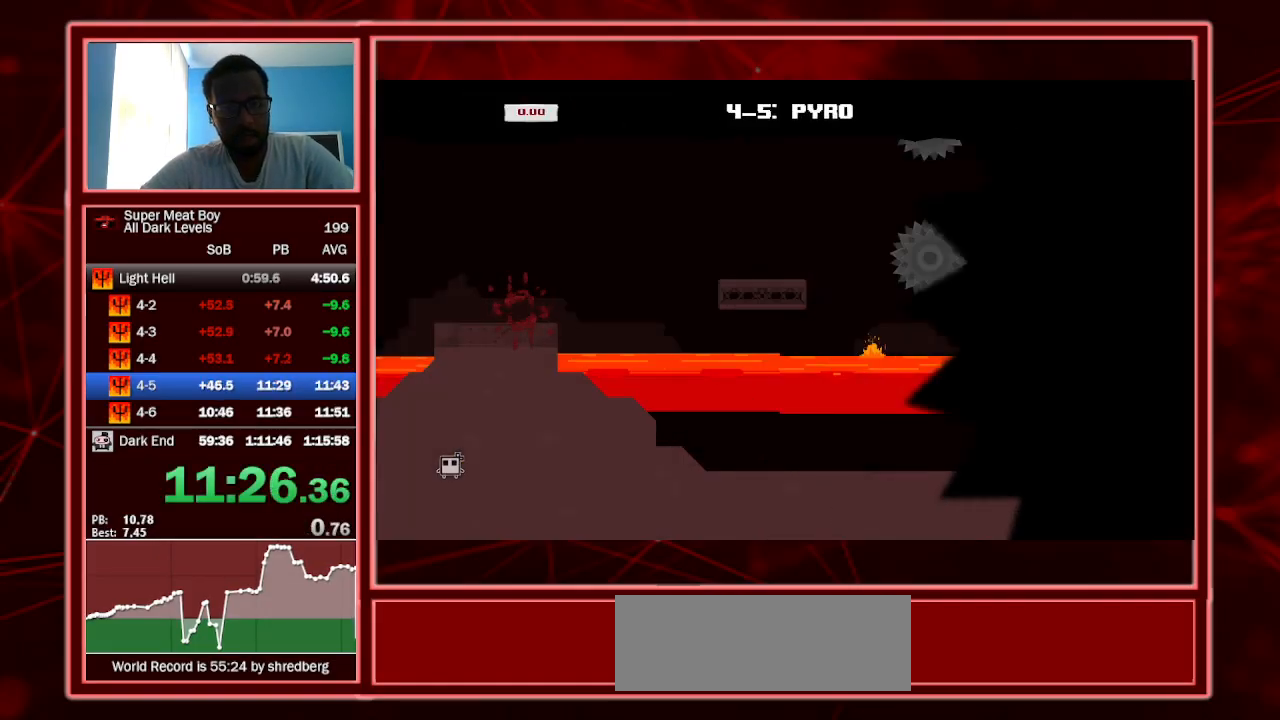
{"keys": ["right", "shift"], "events": []}
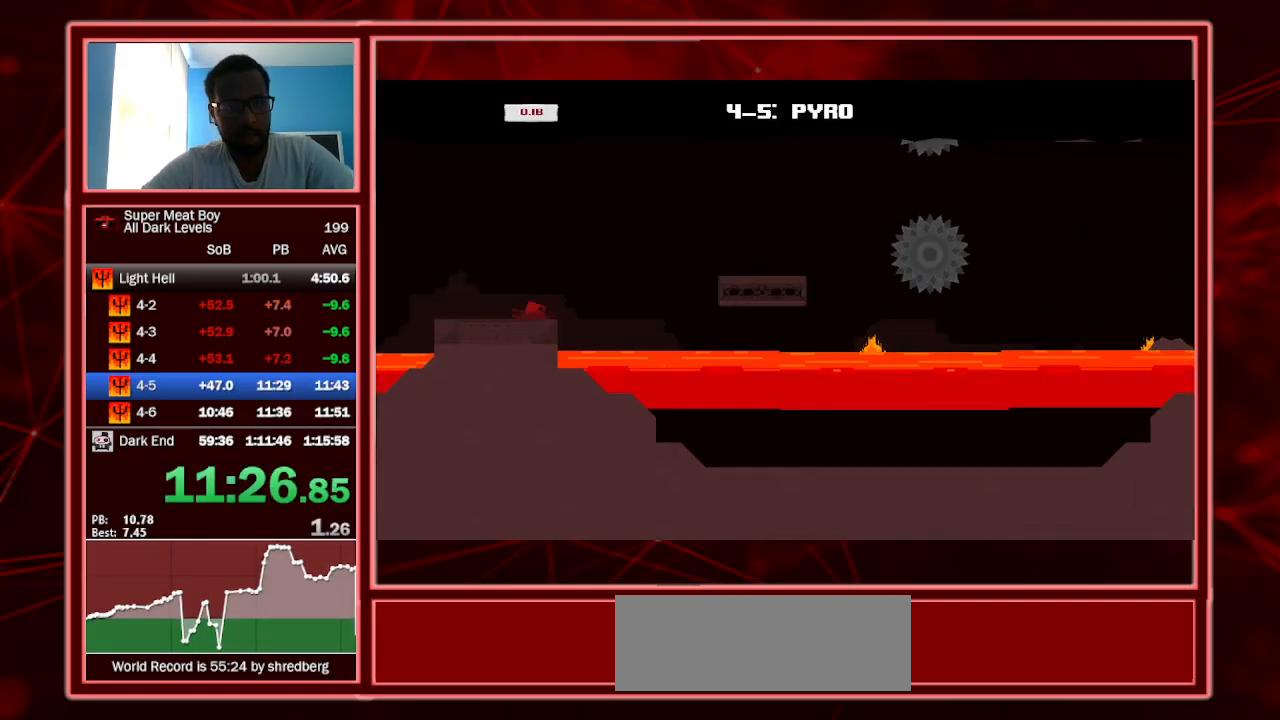
{"keys": ["left", "right", "shift"], "events": [[133, "space", "down"], [367, "space", "up"], [500, "left", "down"]]}
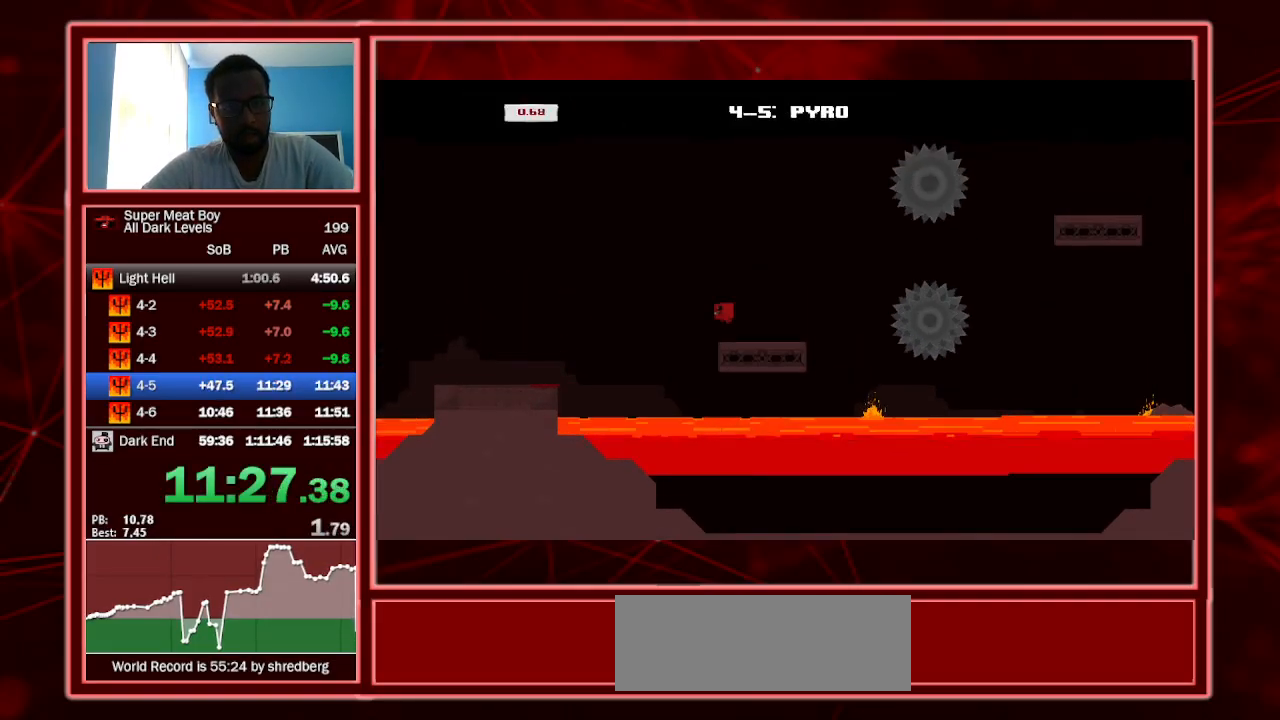
{"keys": ["right", "shift", "space"], "events": [[100, "left", "up"], [233, "space", "down"]]}
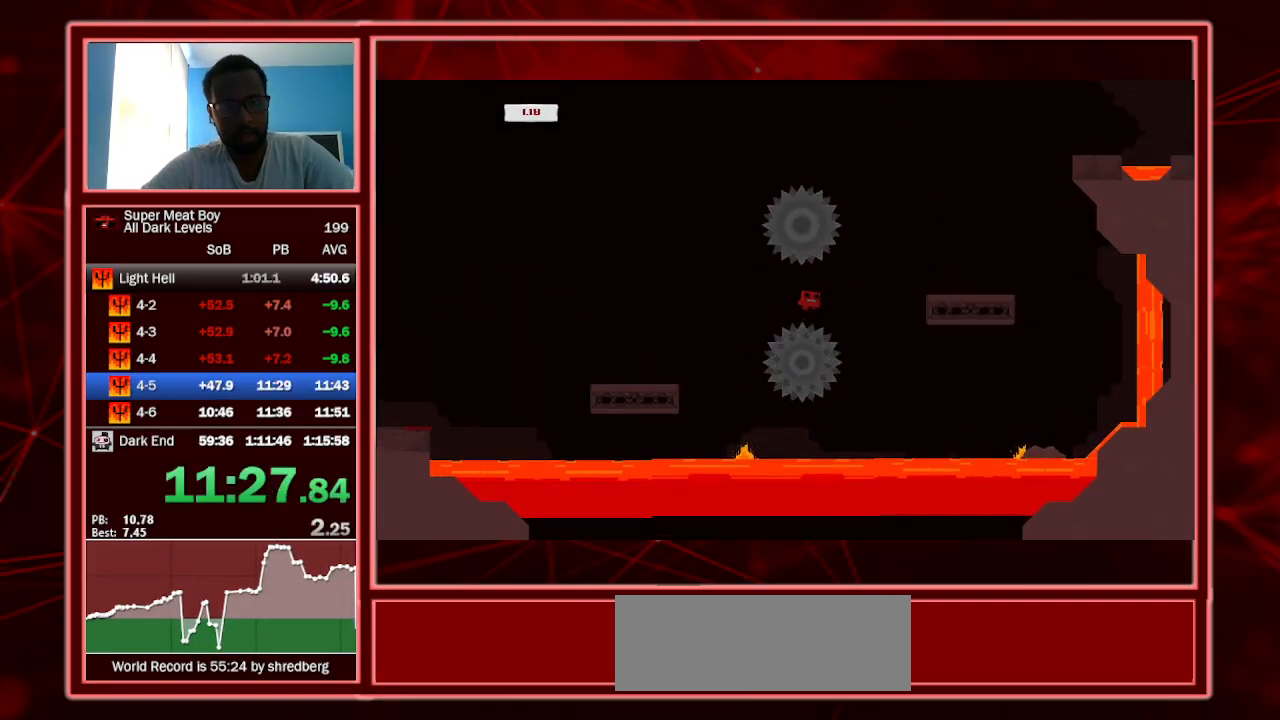
{"keys": ["right", "shift", "space"], "events": [[133, "space", "up"], [267, "left", "down"], [400, "left", "up"], [433, "space", "down"]]}
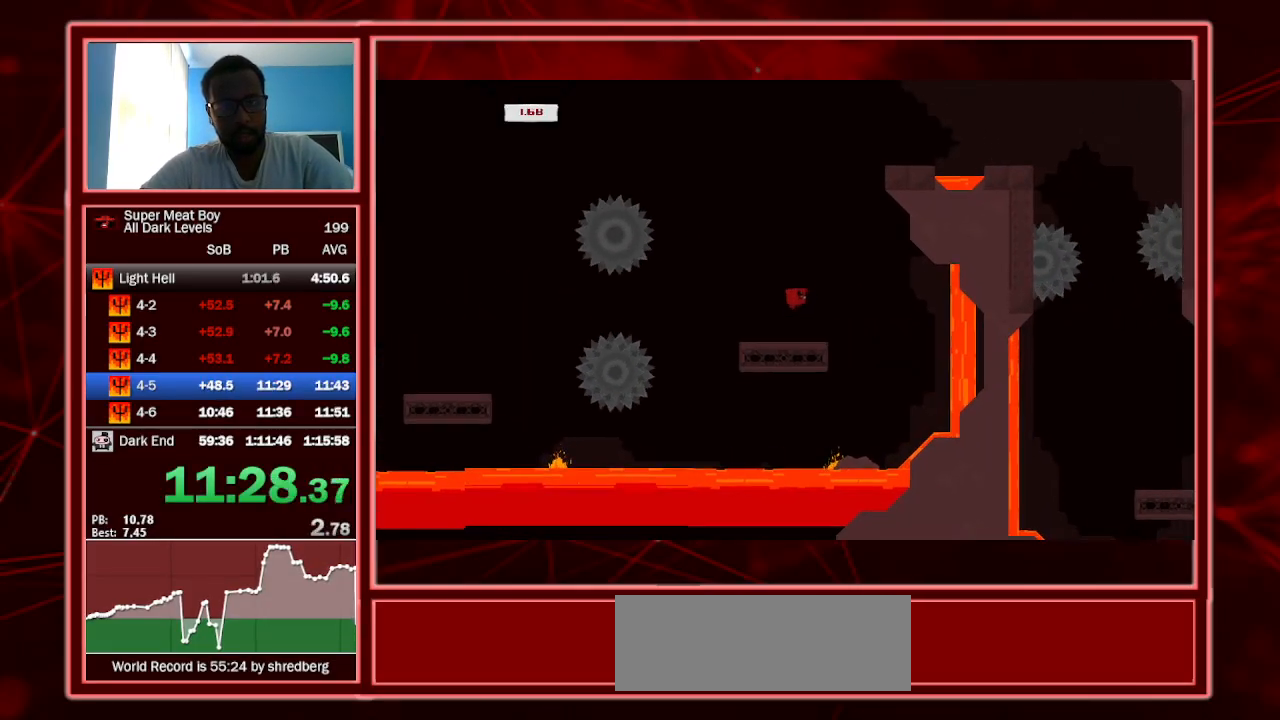
{"keys": ["right", "shift", "space"], "events": [[367, "space", "up"], [400, "space", "down"]]}
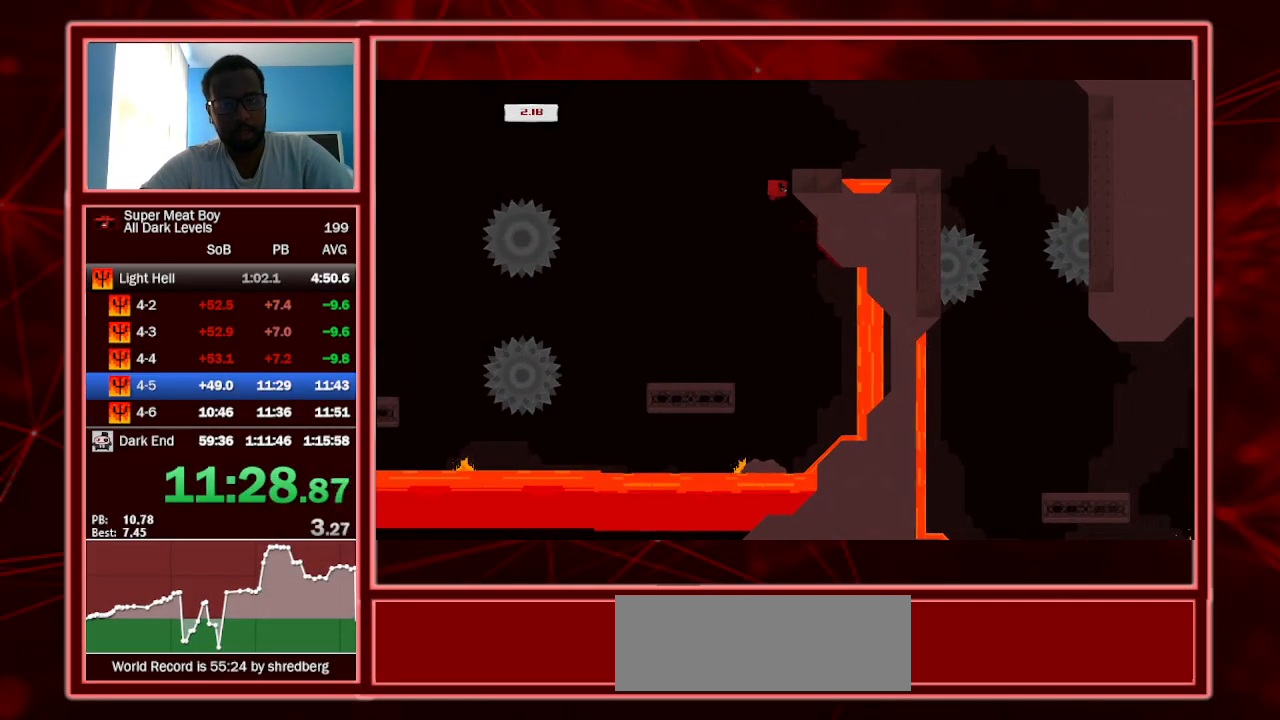
{"keys": ["right", "shift"], "events": [[467, "space", "up"]]}
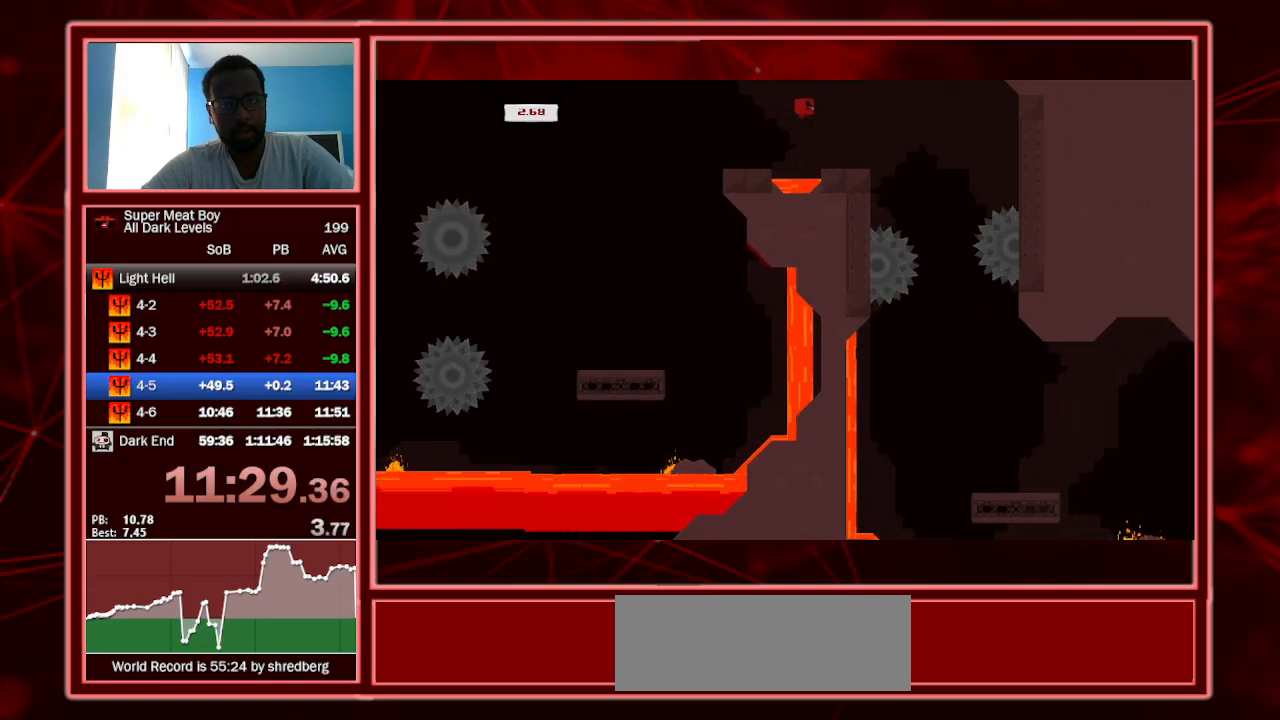
{"keys": ["shift"], "events": [[167, "right", "up"], [200, "left", "down"], [500, "left", "up"]]}
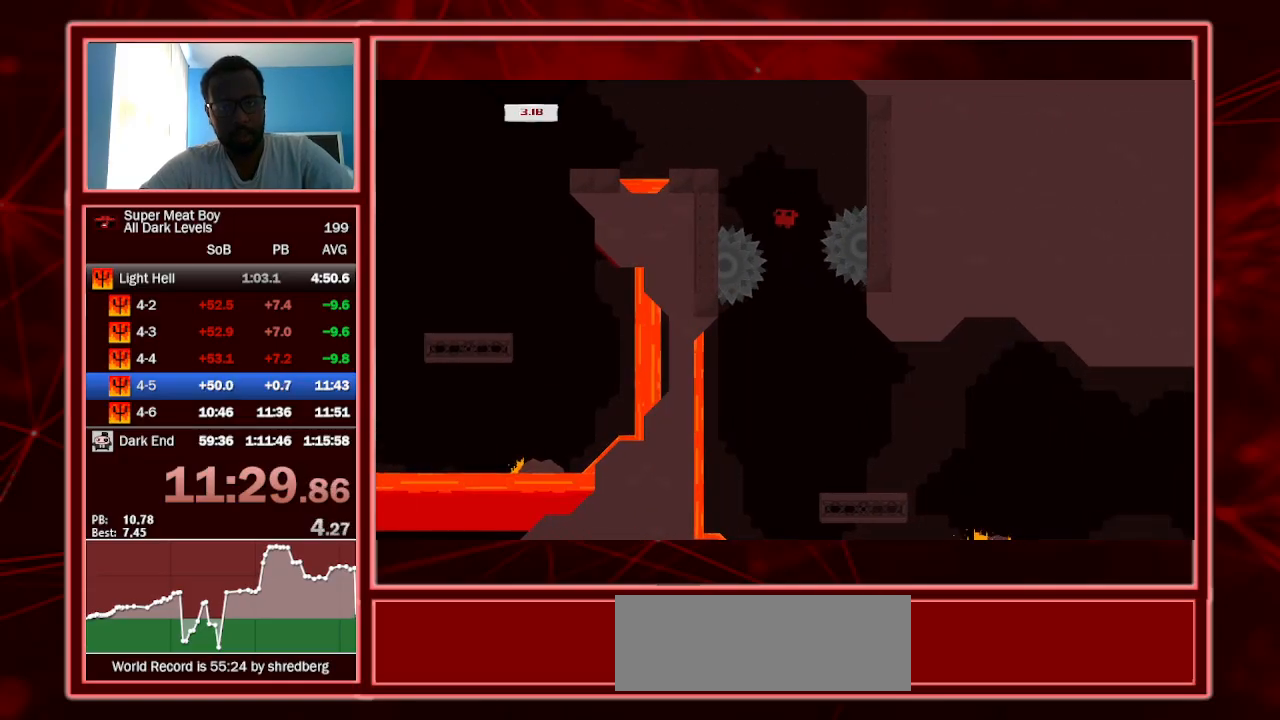
{"keys": ["right", "shift"], "events": [[33, "right", "down"], [133, "right", "up"], [367, "right", "down"]]}
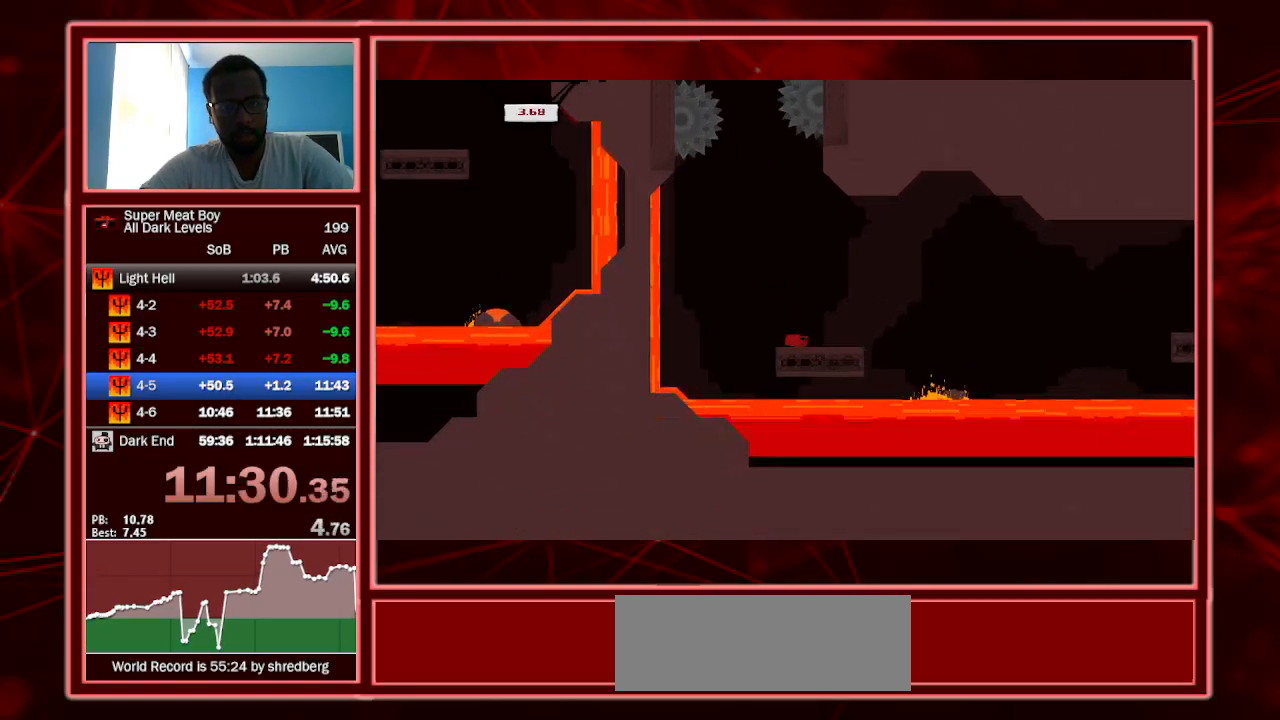
{"keys": ["right", "shift", "space"], "events": [[167, "space", "down"]]}